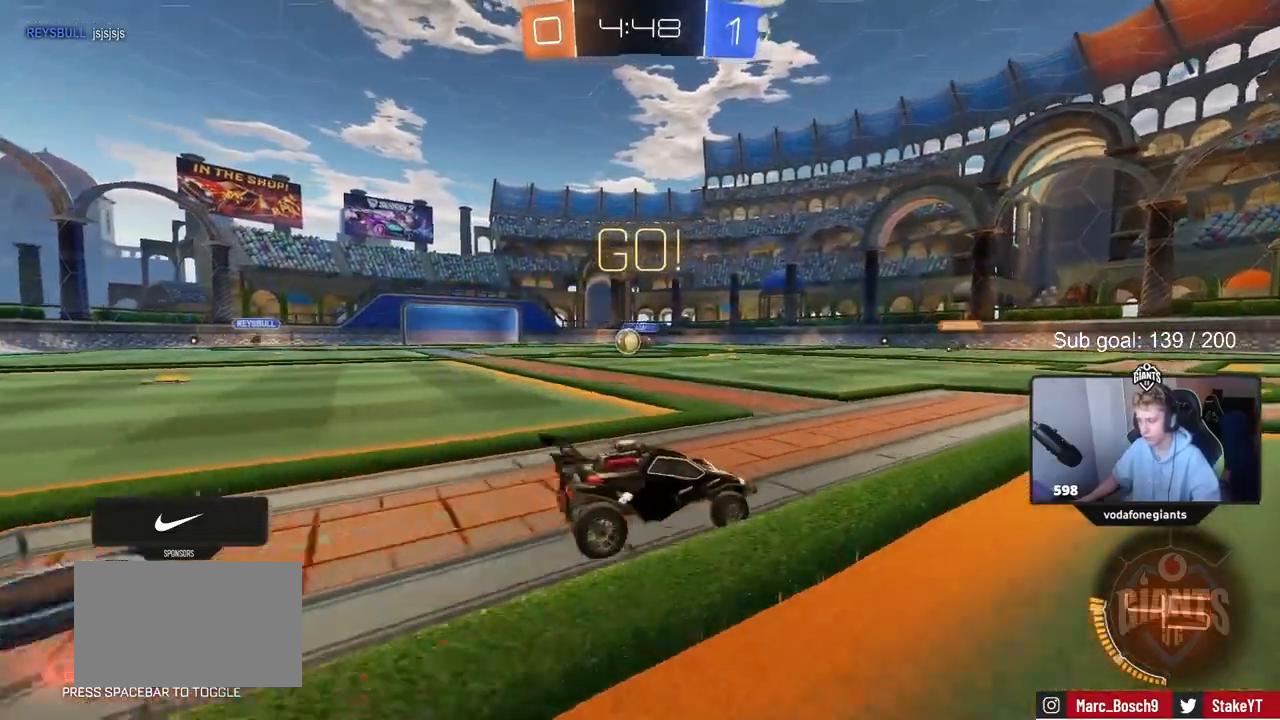
Gameplay with keyboard and mouse; each line is a JSON object with the keys held at the frame after it. "events" lists presses ("down") and releases ("up") of "1", "2", "3", "4", "5", "a", "alt", "c", "caps_lock", "ctrl", "d", "e", "f", "g", "q", "r", "s", "shift", "space", "t", "tab", "v", "w", "x" and "z" between this image and that frame as [ms after this image, input, new state], when the widget could be followed in between. No other keys are recorded. Mouse buttons are not recorded. Not read: mouse_move.
{"keys": ["a", "w"], "events": []}
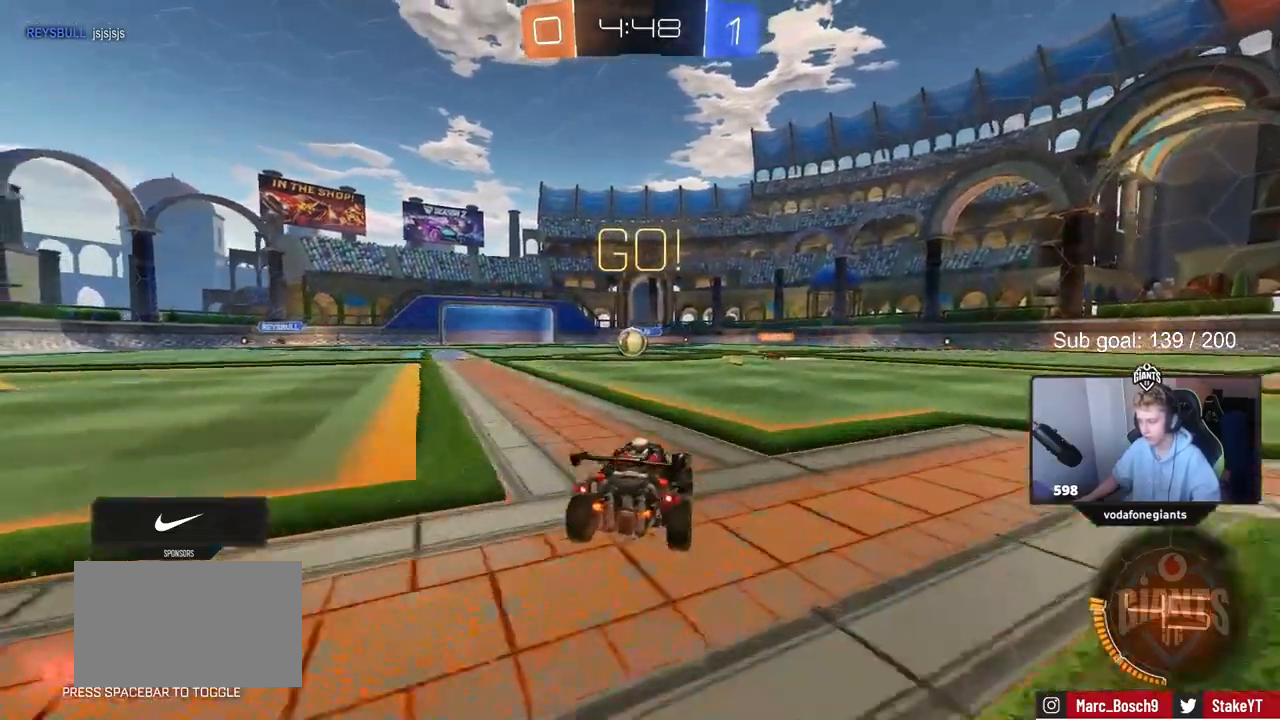
{"keys": ["a", "w"], "events": [[117, "a", "up"], [467, "a", "down"]]}
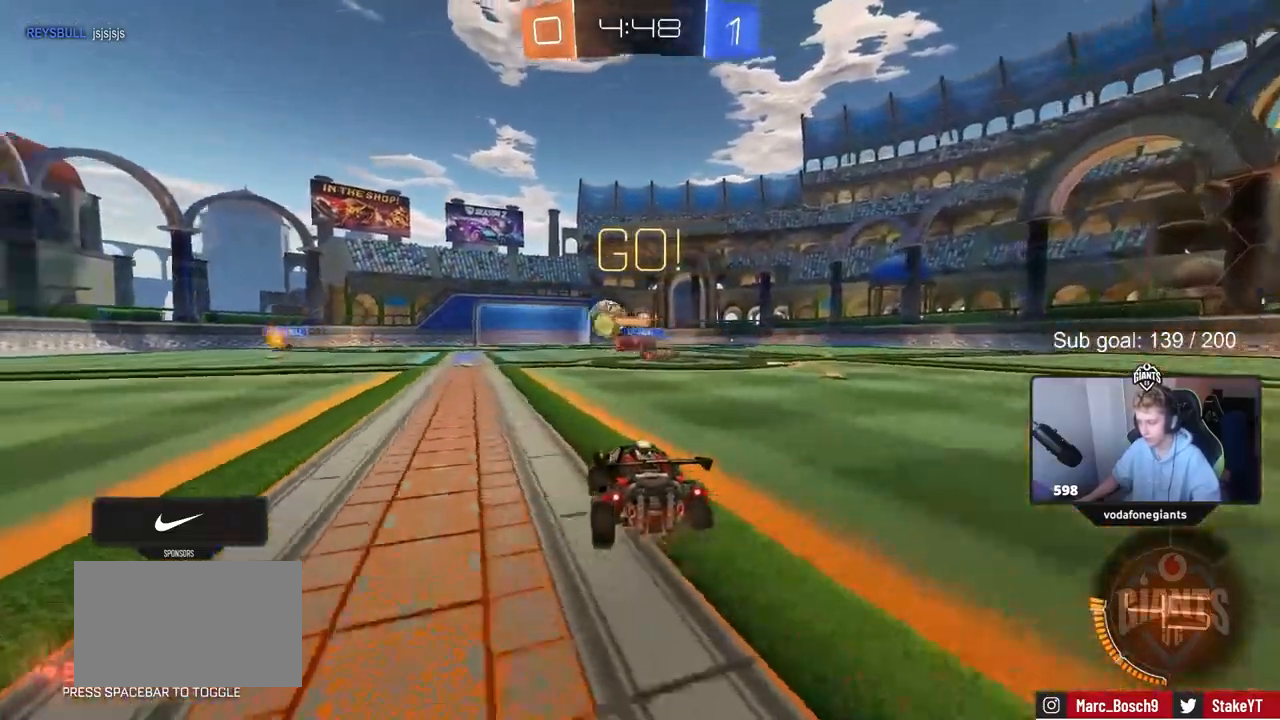
{"keys": ["a", "w"], "events": [[333, "shift", "down"], [433, "shift", "up"]]}
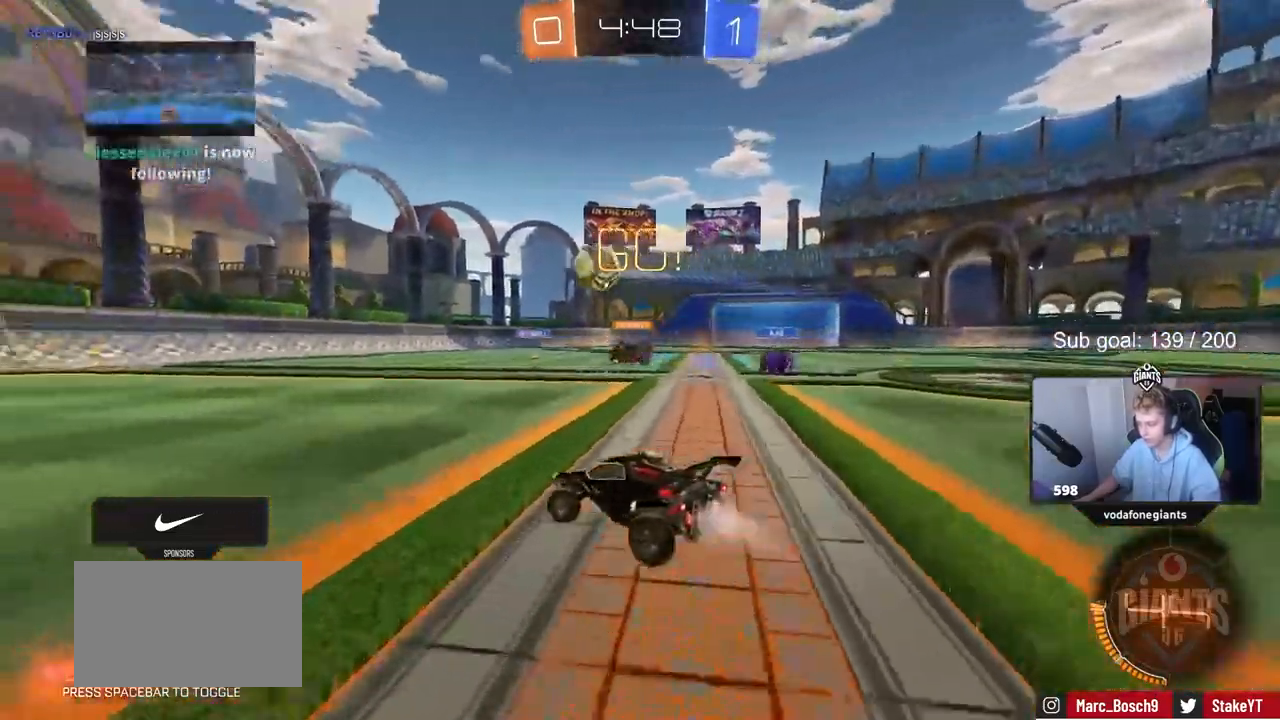
{"keys": ["w"], "events": [[500, "a", "up"]]}
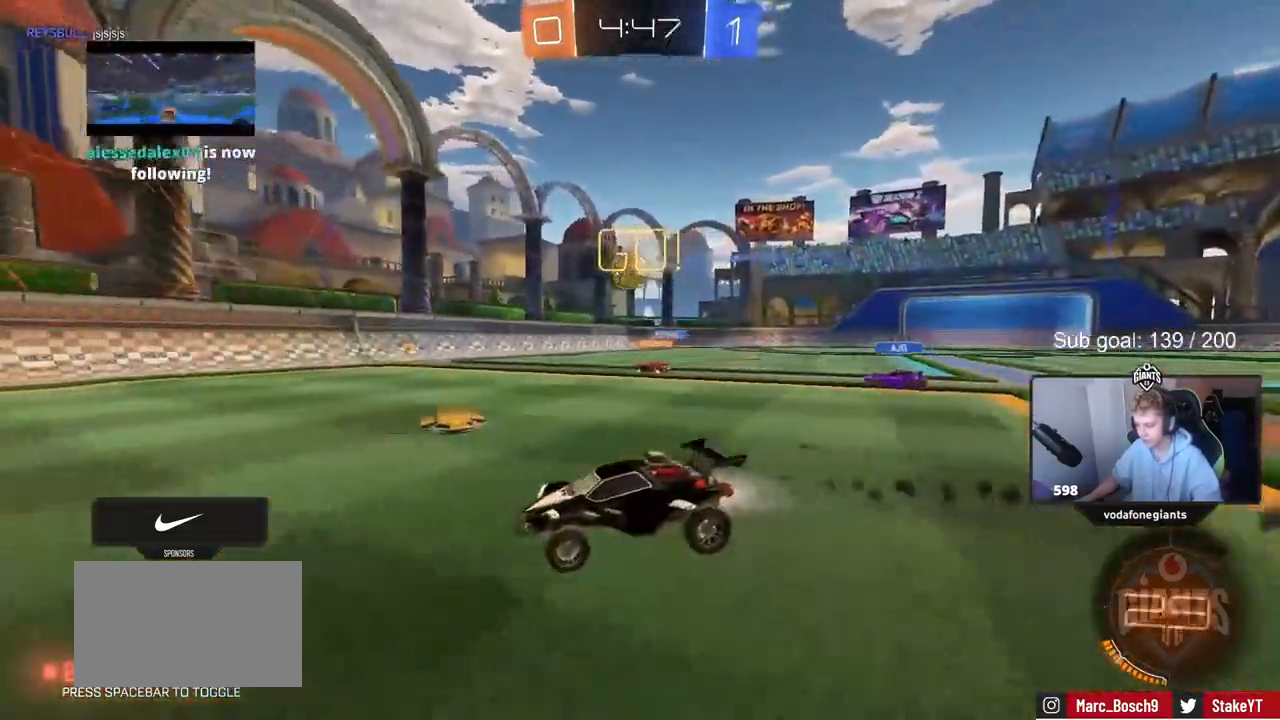
{"keys": ["w"], "events": []}
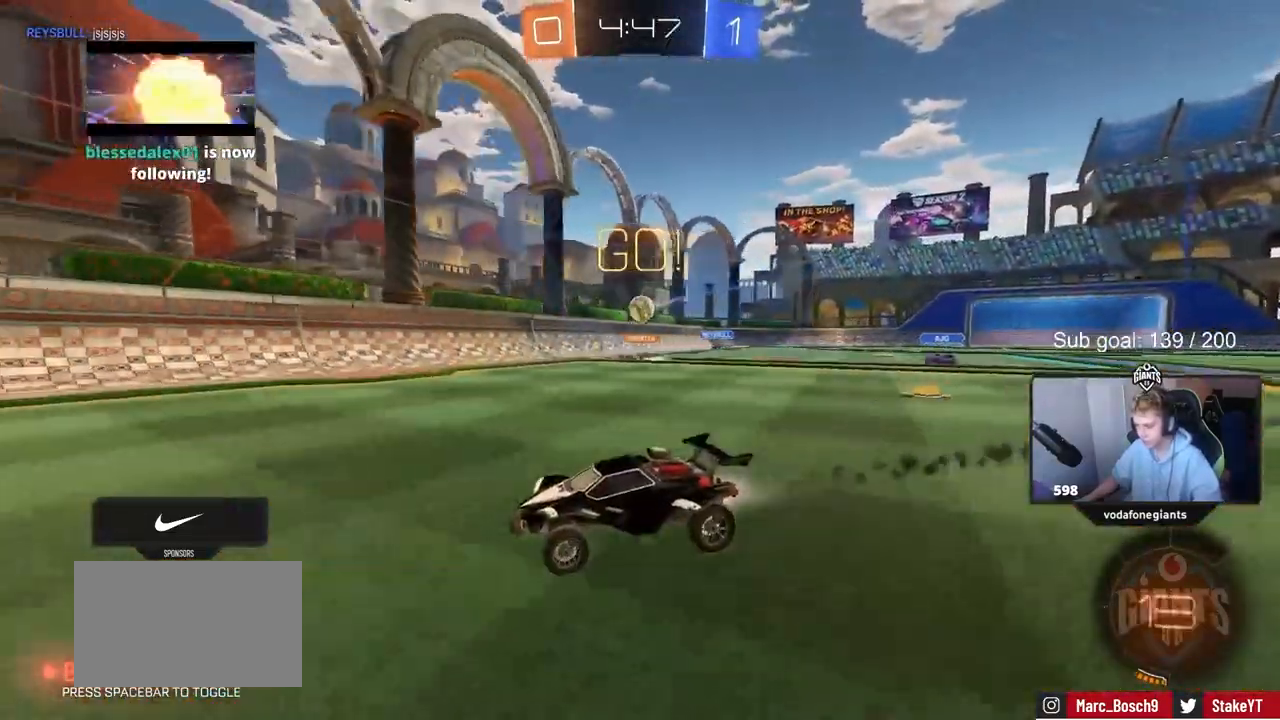
{"keys": ["w"], "events": [[67, "a", "down"], [150, "a", "up"]]}
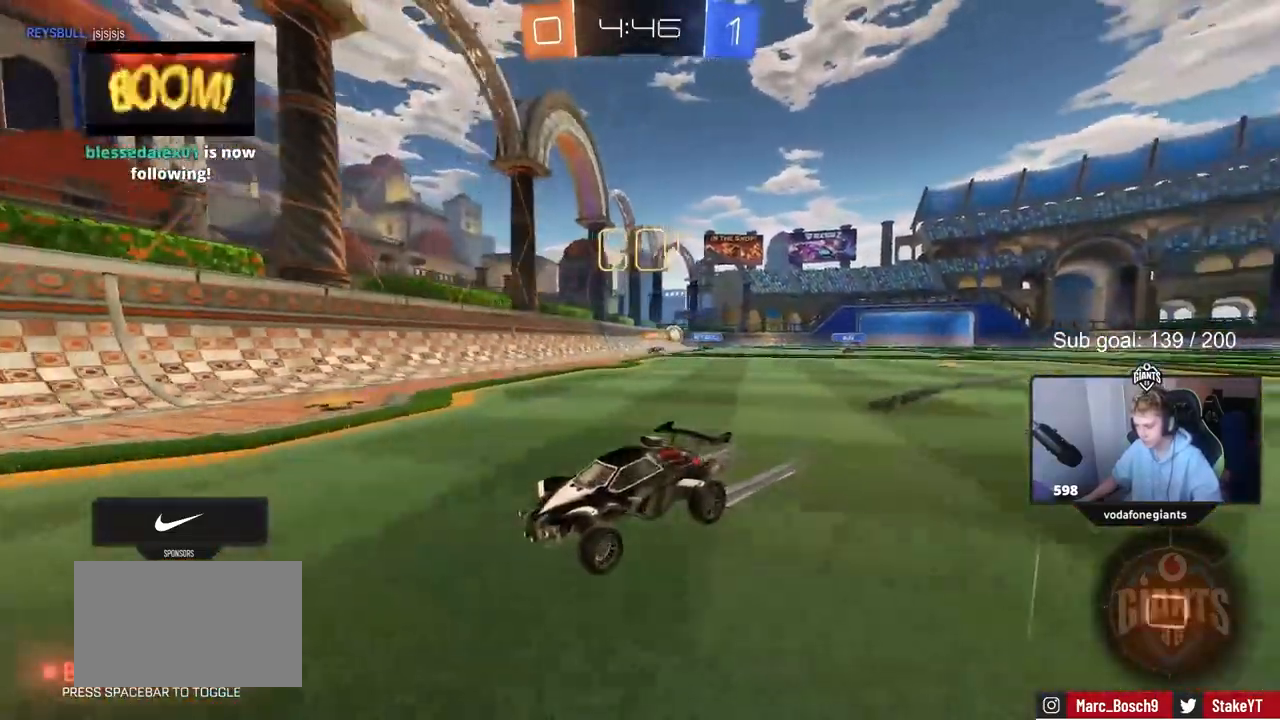
{"keys": ["a", "w"], "events": [[33, "a", "down"], [317, "shift", "down"], [400, "shift", "up"]]}
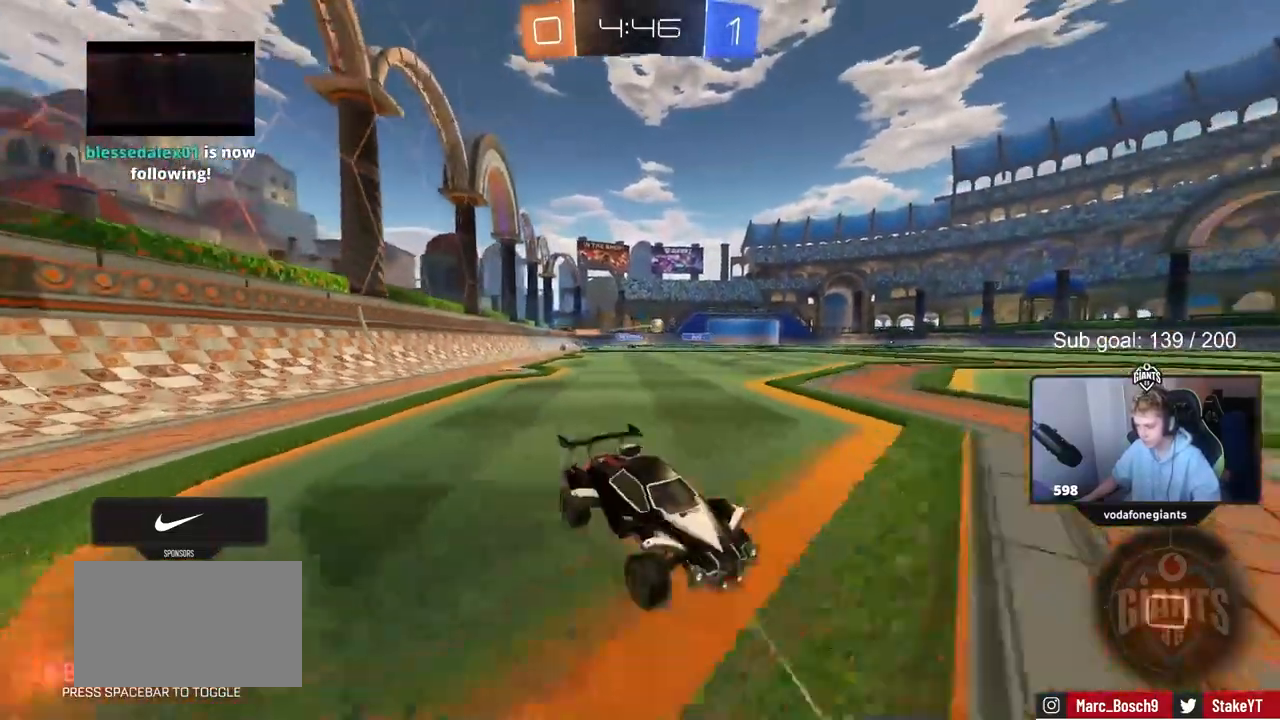
{"keys": ["shift", "w"], "events": [[417, "a", "up"], [467, "shift", "down"]]}
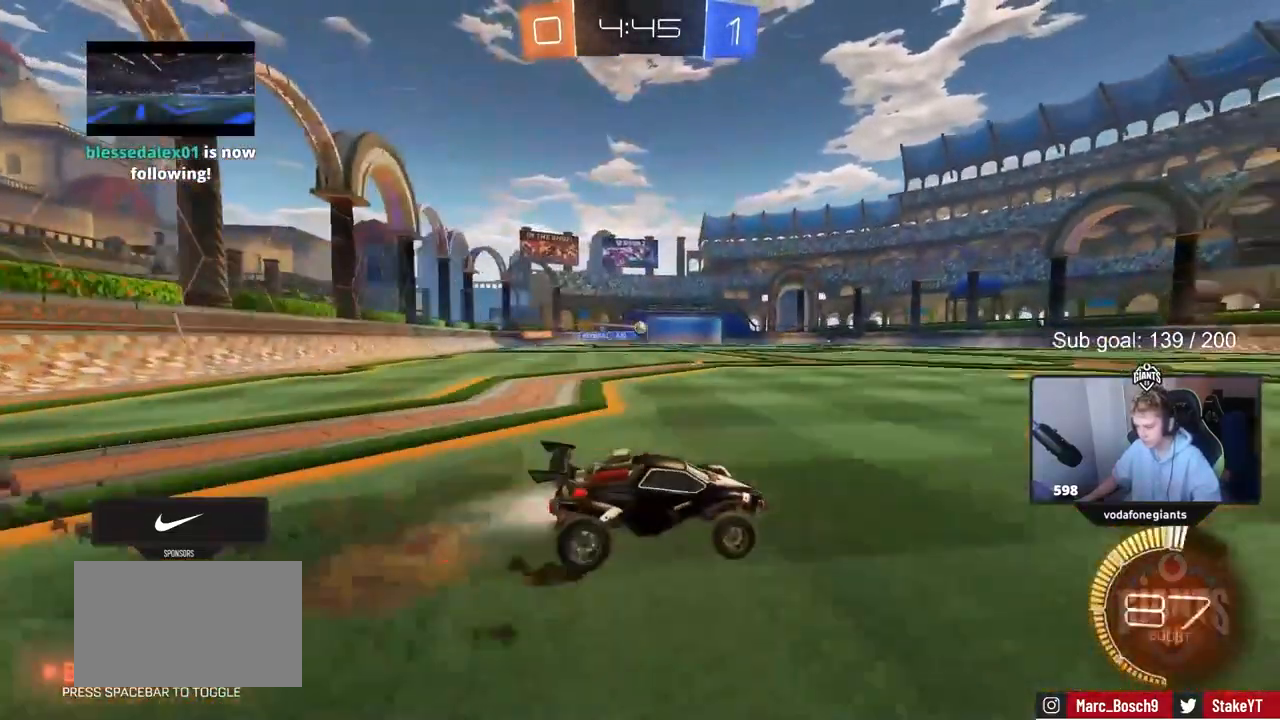
{"keys": ["a", "shift"], "events": [[17, "a", "down"], [117, "s", "down"], [117, "w", "up"], [200, "space", "down"], [383, "space", "up"], [433, "s", "up"]]}
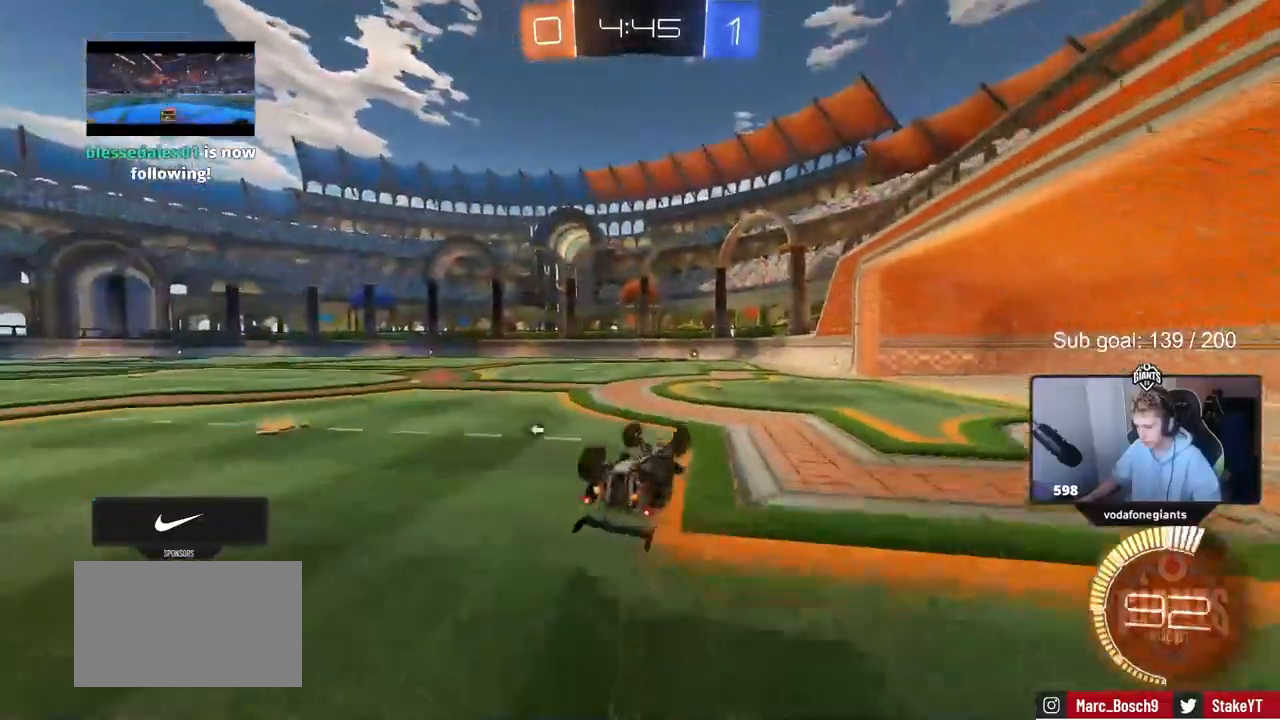
{"keys": [], "events": [[83, "s", "down"], [217, "s", "up"], [317, "shift", "up"], [317, "space", "down"], [400, "a", "up"], [450, "space", "up"]]}
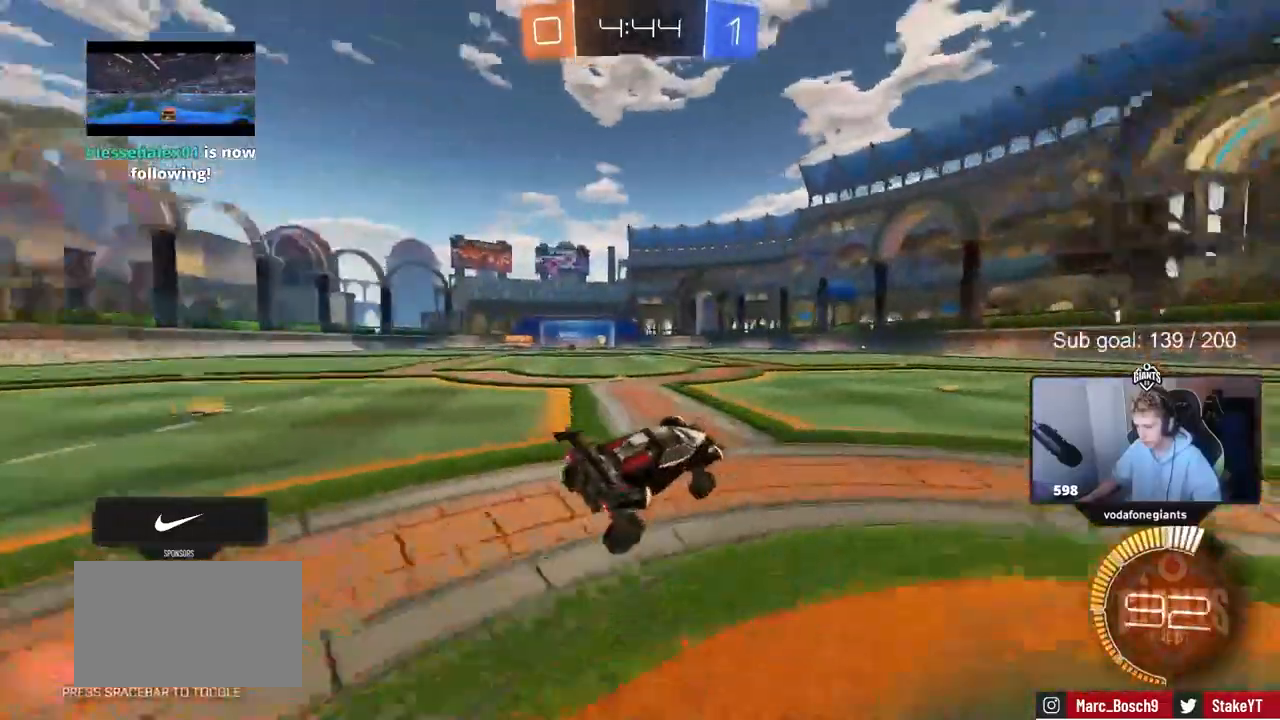
{"keys": ["d", "w"], "events": [[33, "w", "down"], [417, "d", "down"]]}
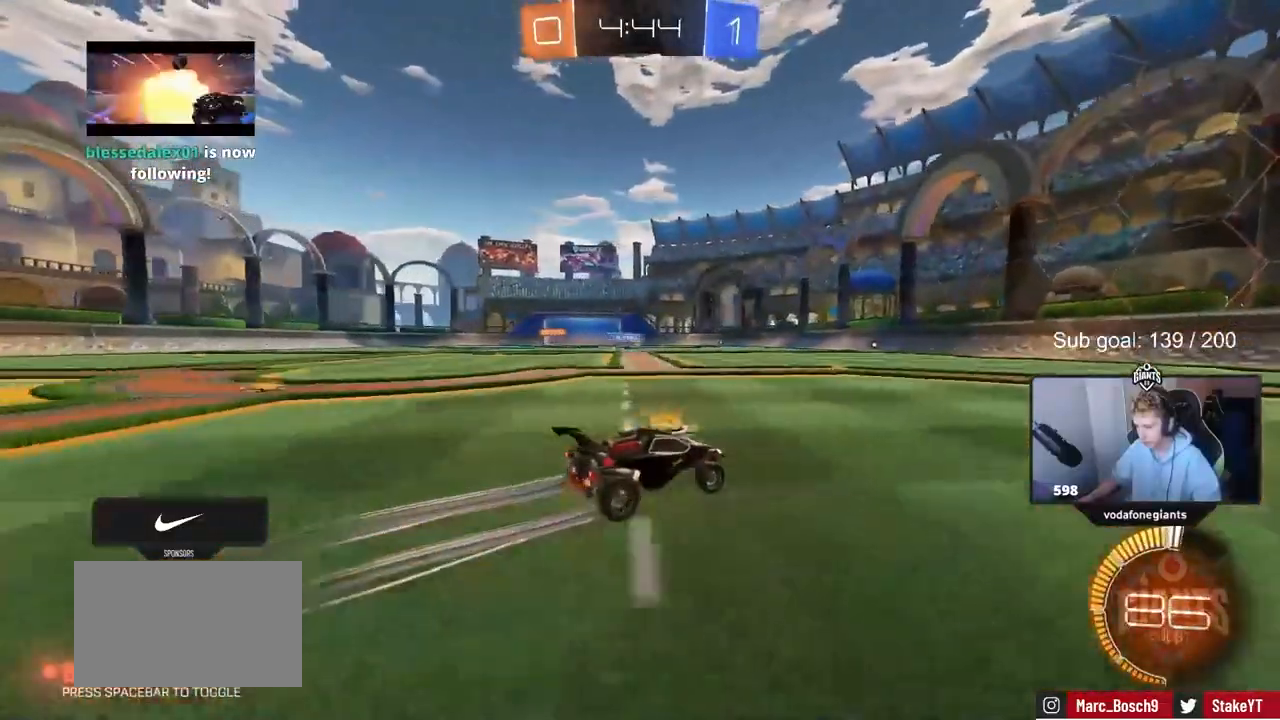
{"keys": ["w"], "events": [[50, "d", "up"], [250, "d", "down"], [333, "d", "up"]]}
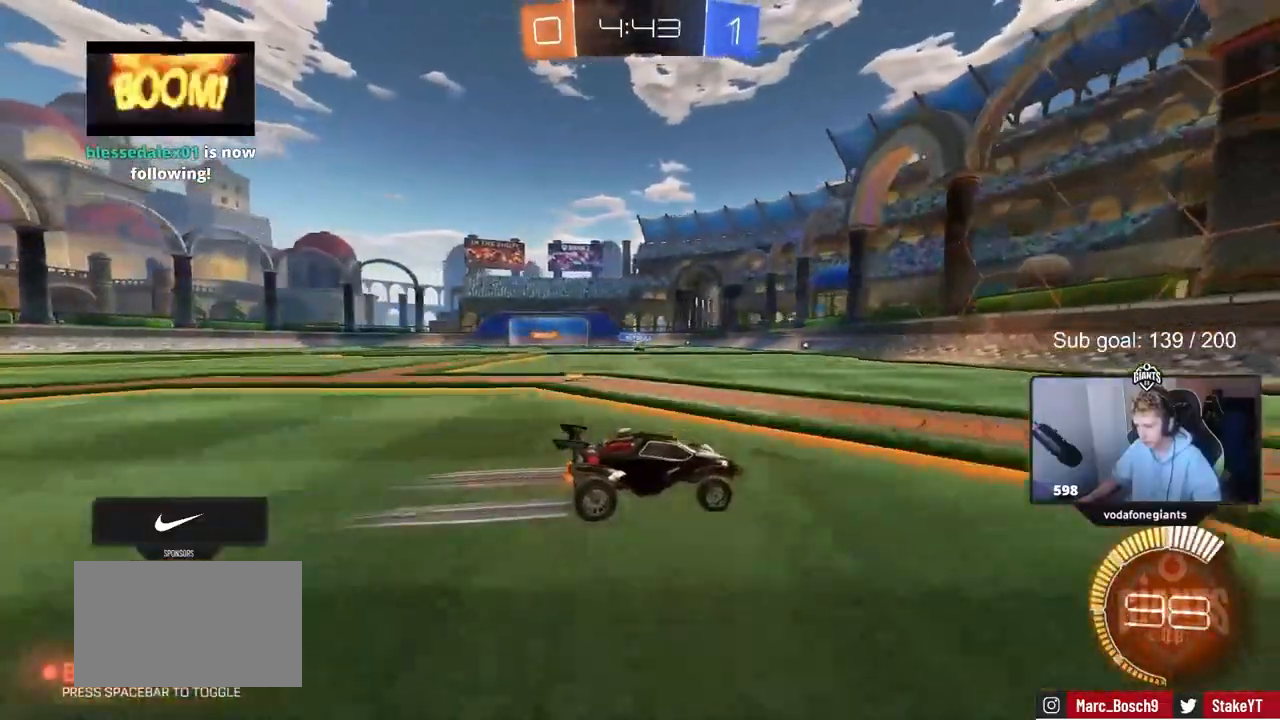
{"keys": ["a", "w"], "events": [[300, "a", "down"], [300, "shift", "down"], [450, "shift", "up"]]}
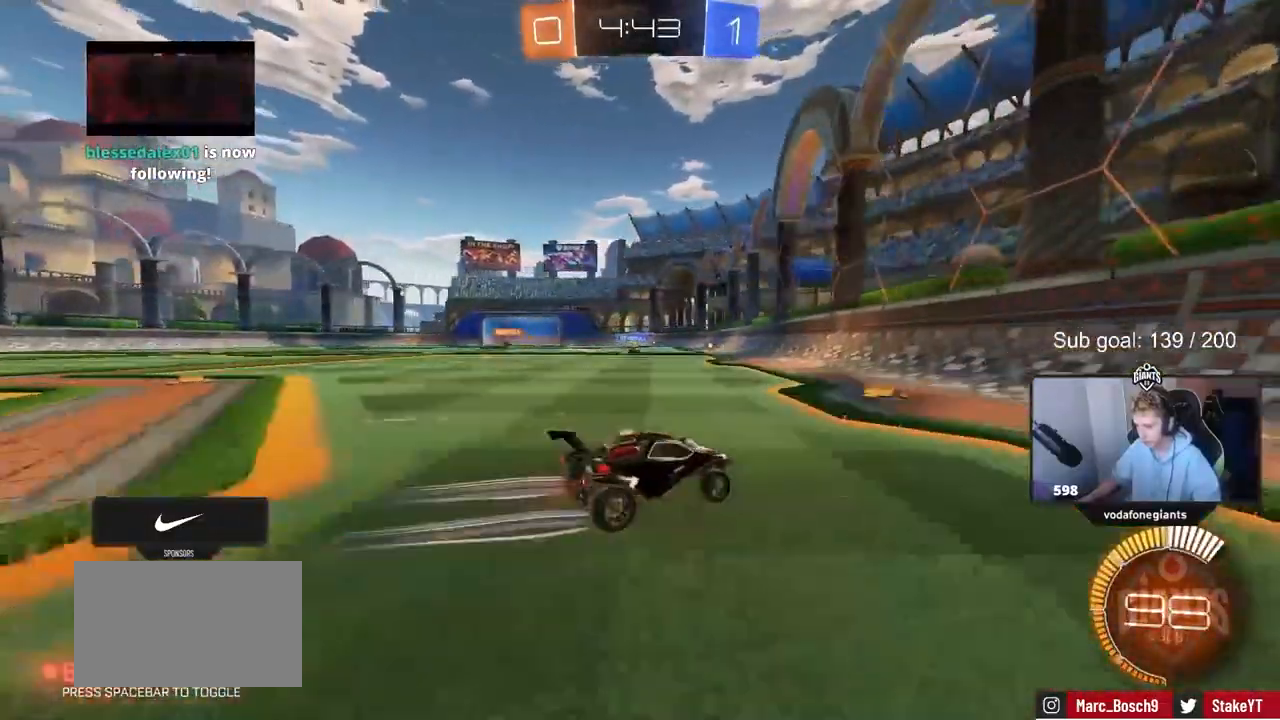
{"keys": [], "events": [[133, "w", "up"], [183, "a", "up"]]}
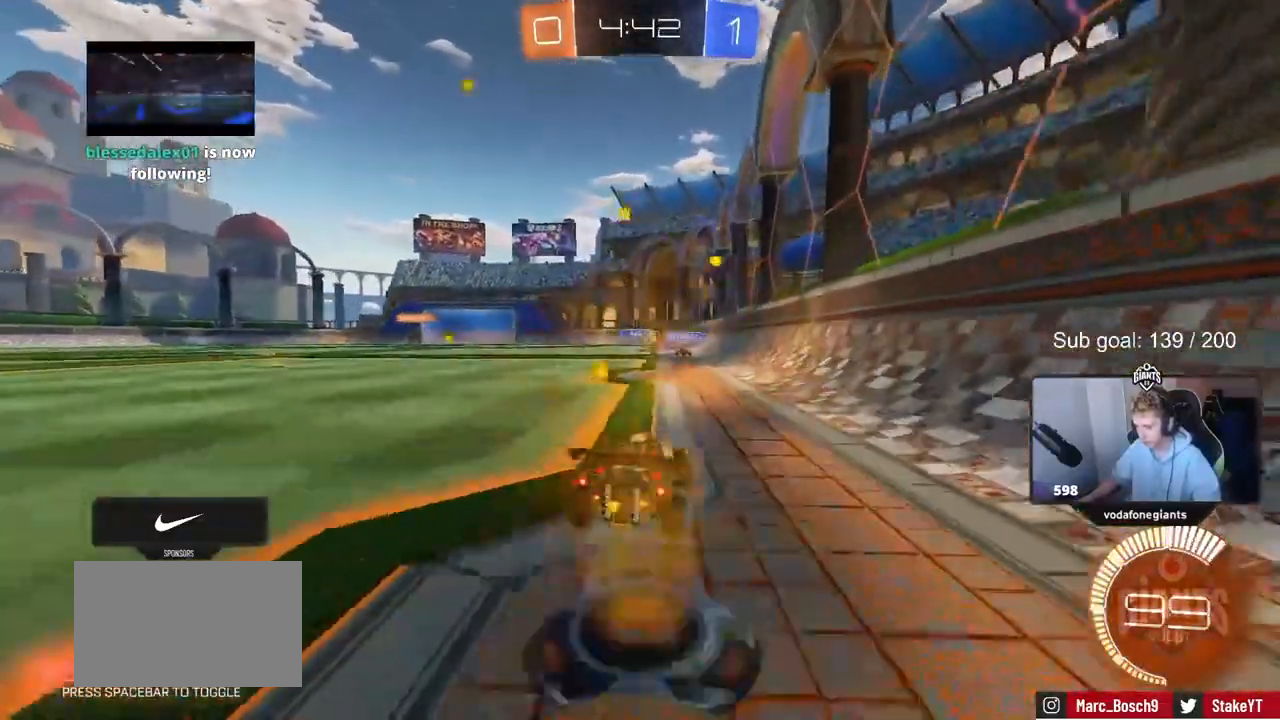
{"keys": ["a", "shift", "w"], "events": [[17, "d", "down"], [200, "d", "up"], [200, "w", "down"], [250, "d", "down"], [333, "a", "down"], [333, "d", "up"], [383, "shift", "down"]]}
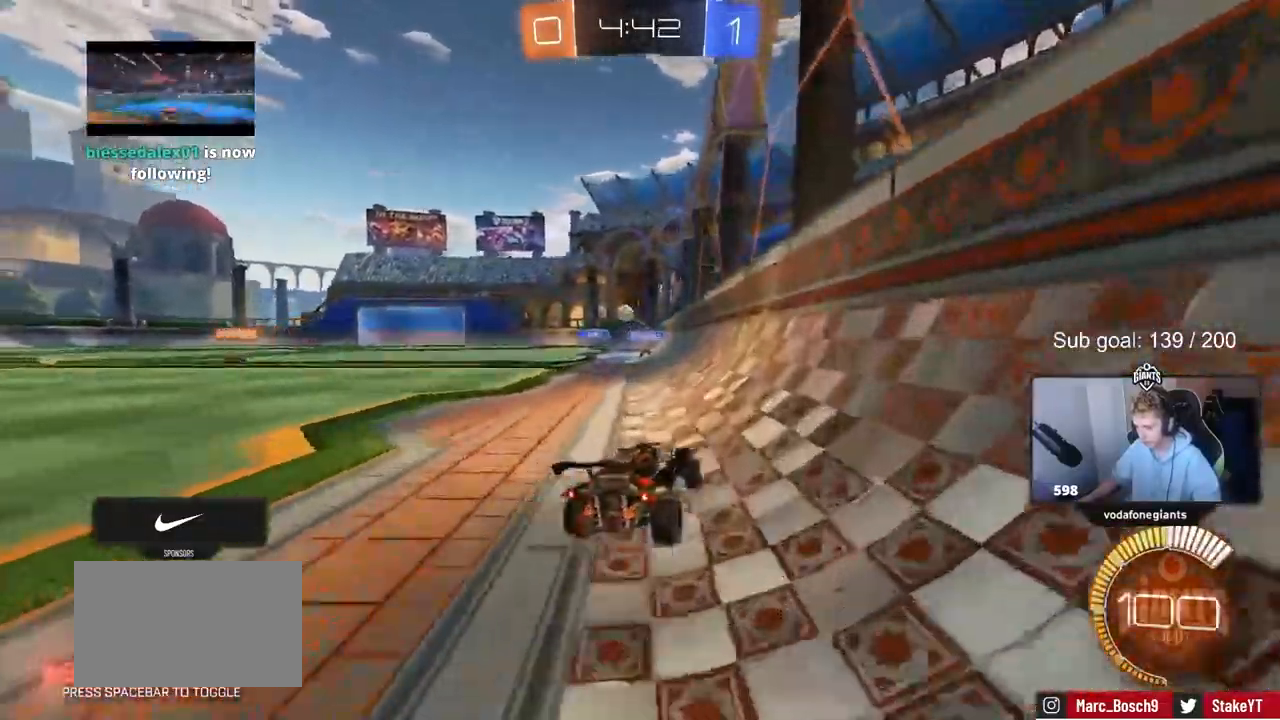
{"keys": ["a", "w"], "events": [[17, "shift", "up"]]}
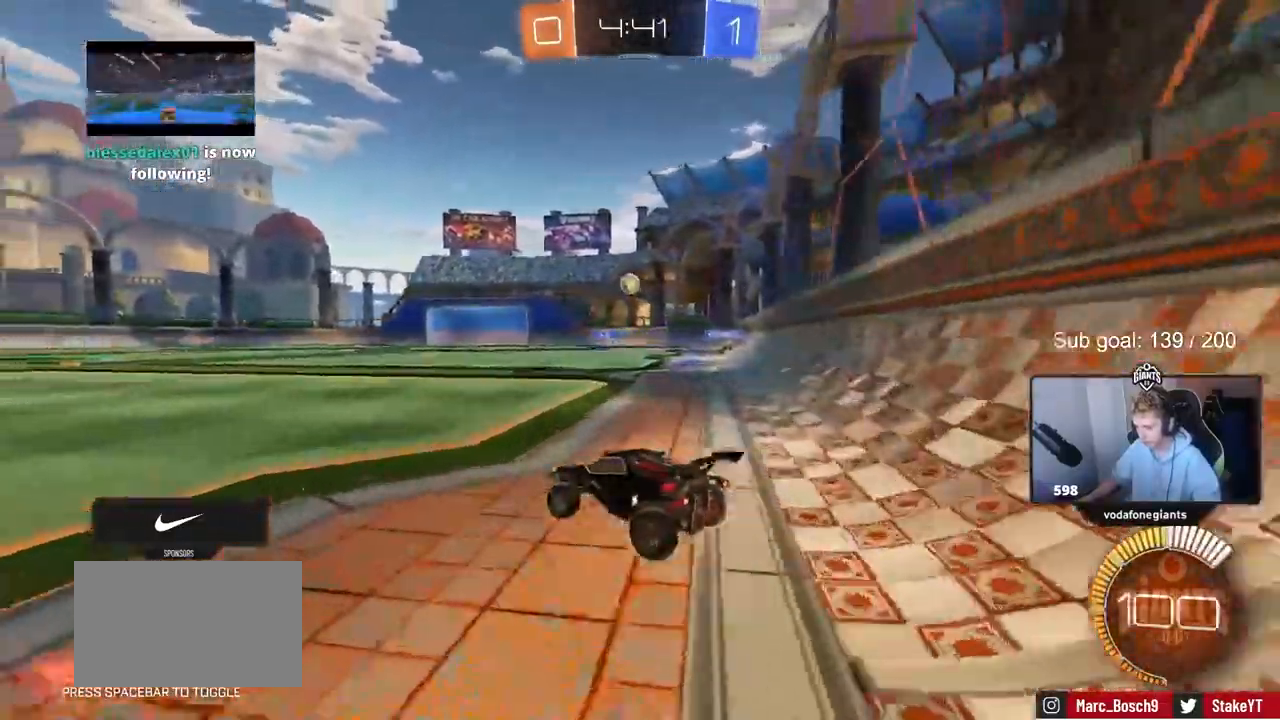
{"keys": ["w"], "events": [[367, "a", "up"]]}
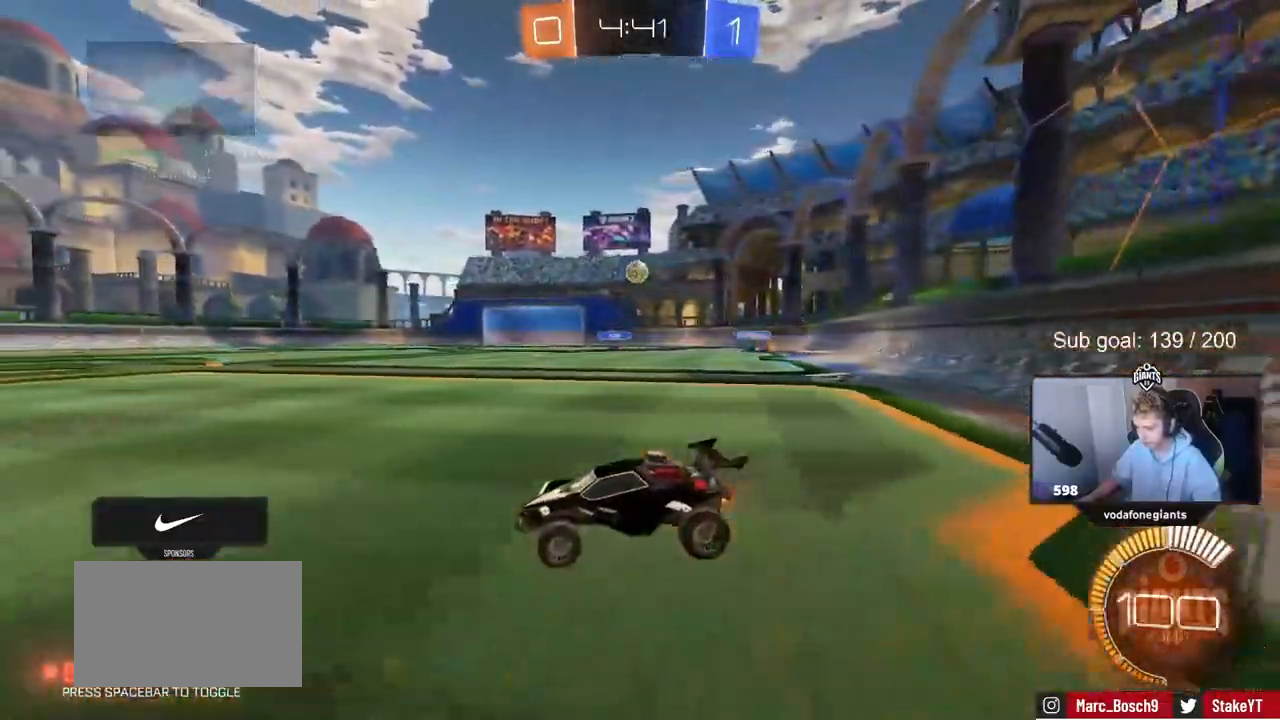
{"keys": ["w"], "events": []}
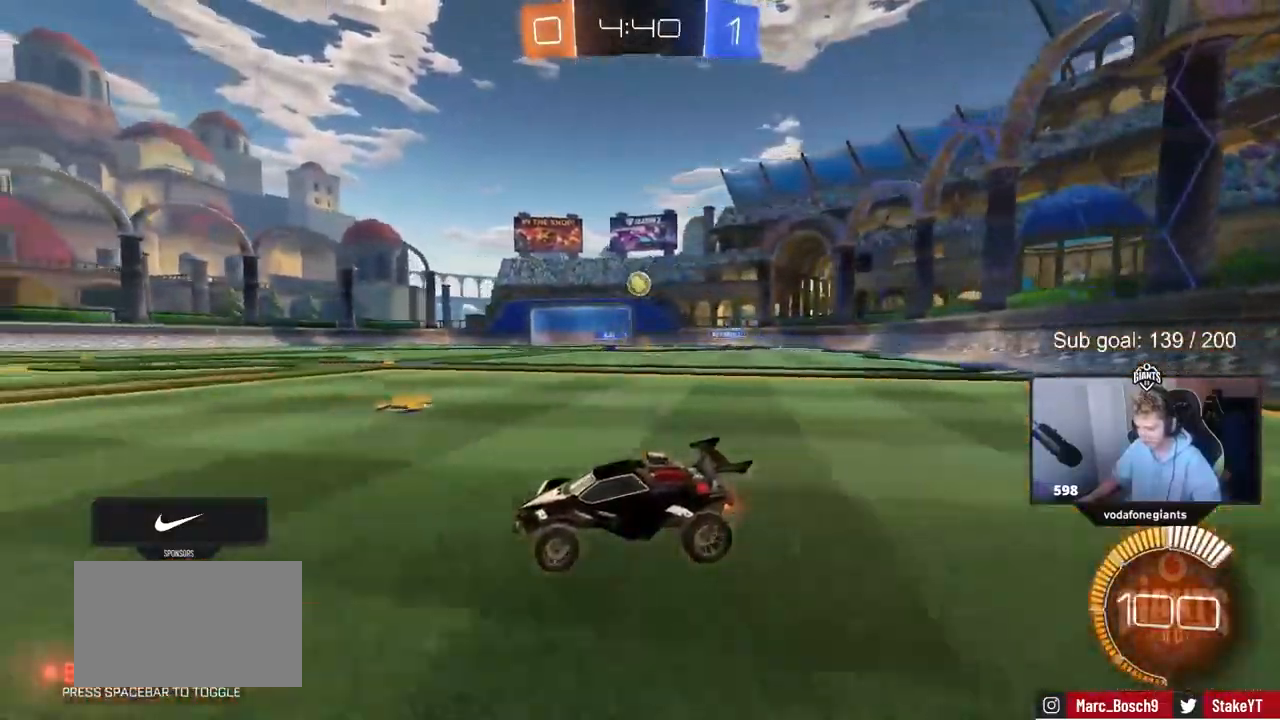
{"keys": ["a"], "events": [[67, "w", "up"], [167, "a", "down"], [300, "a", "up"], [483, "a", "down"]]}
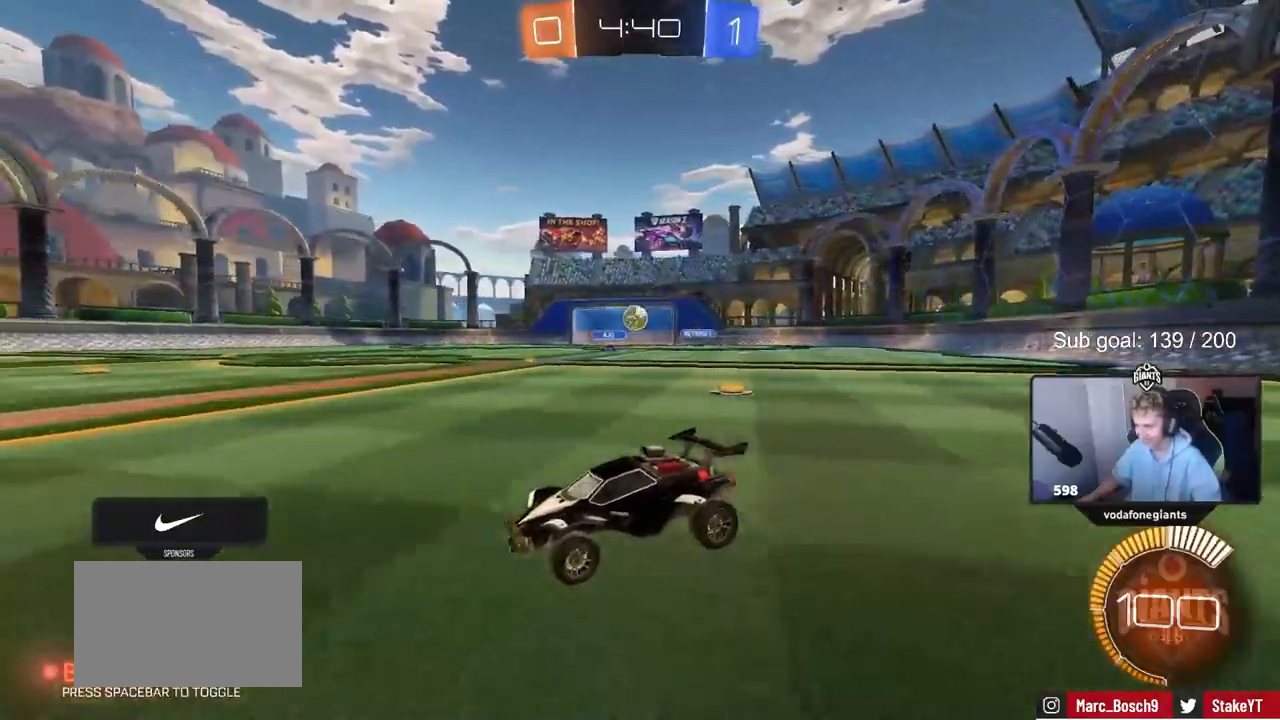
{"keys": ["a", "w"], "events": [[183, "w", "down"], [233, "a", "up"], [467, "a", "down"]]}
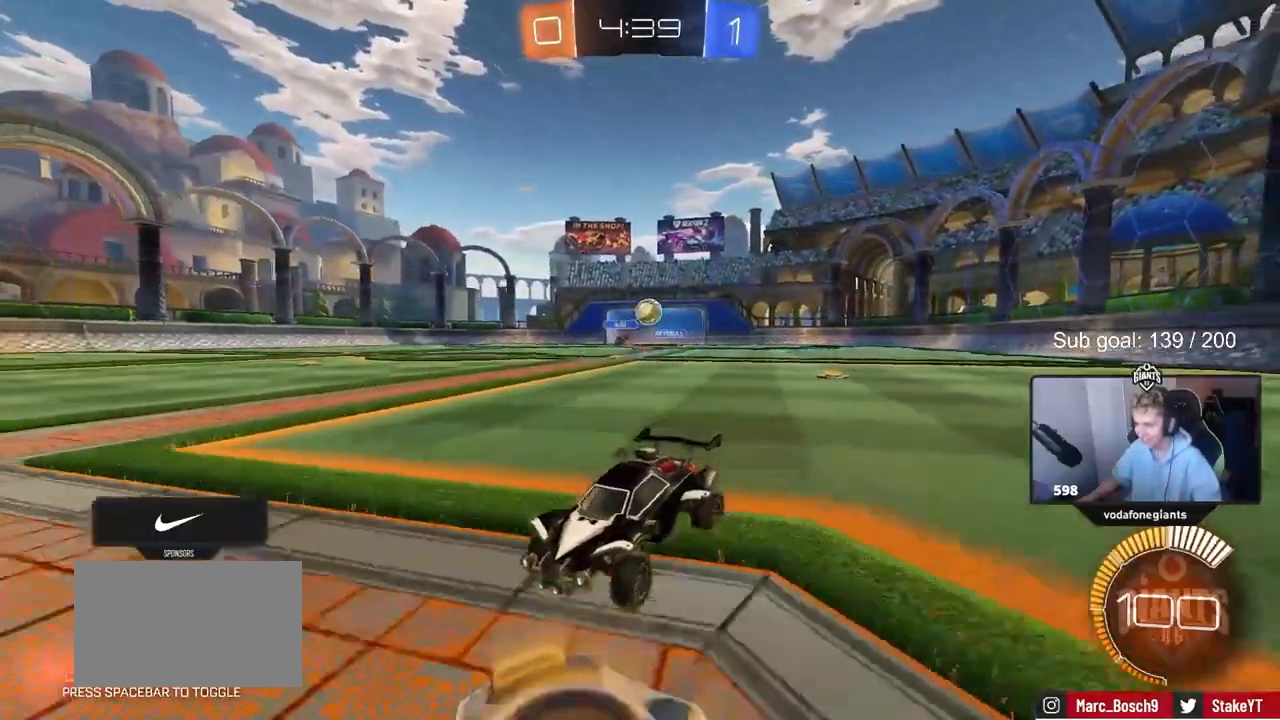
{"keys": ["a", "s"], "events": [[100, "w", "up"], [283, "s", "down"]]}
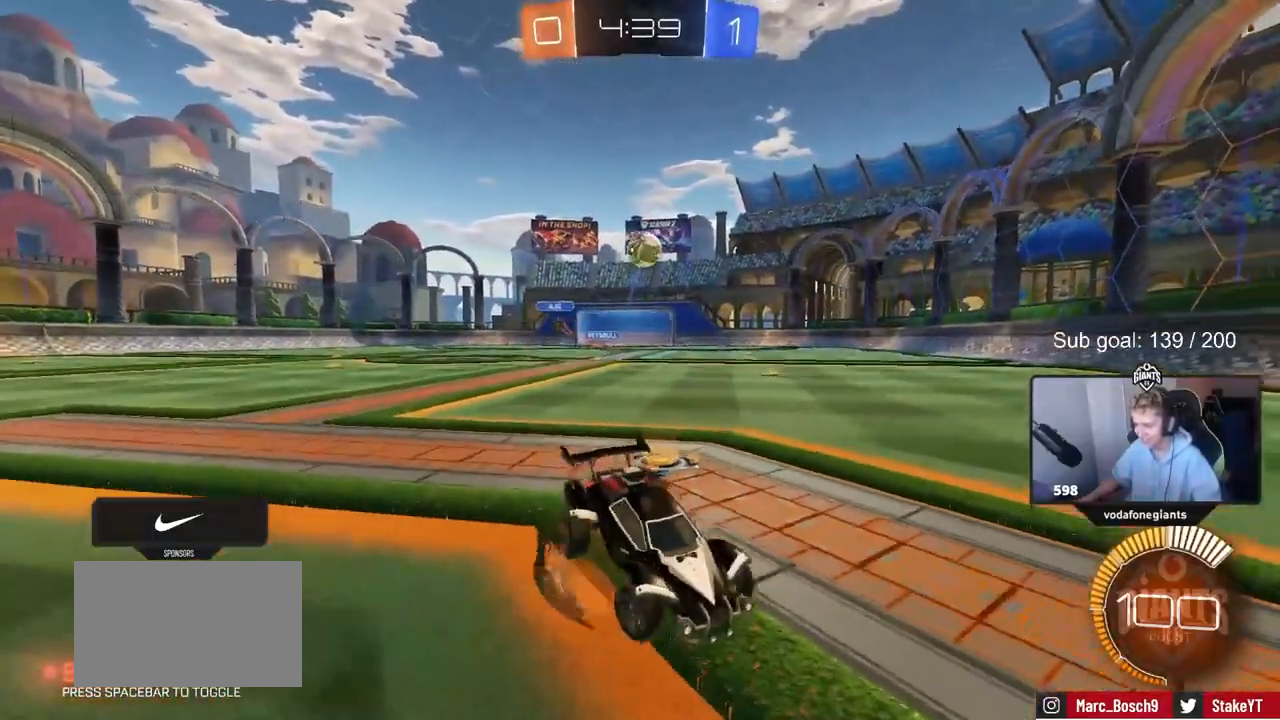
{"keys": ["d", "shift"], "events": [[167, "a", "up"], [167, "s", "up"], [267, "s", "down"], [350, "s", "up"], [400, "d", "down"], [400, "shift", "down"]]}
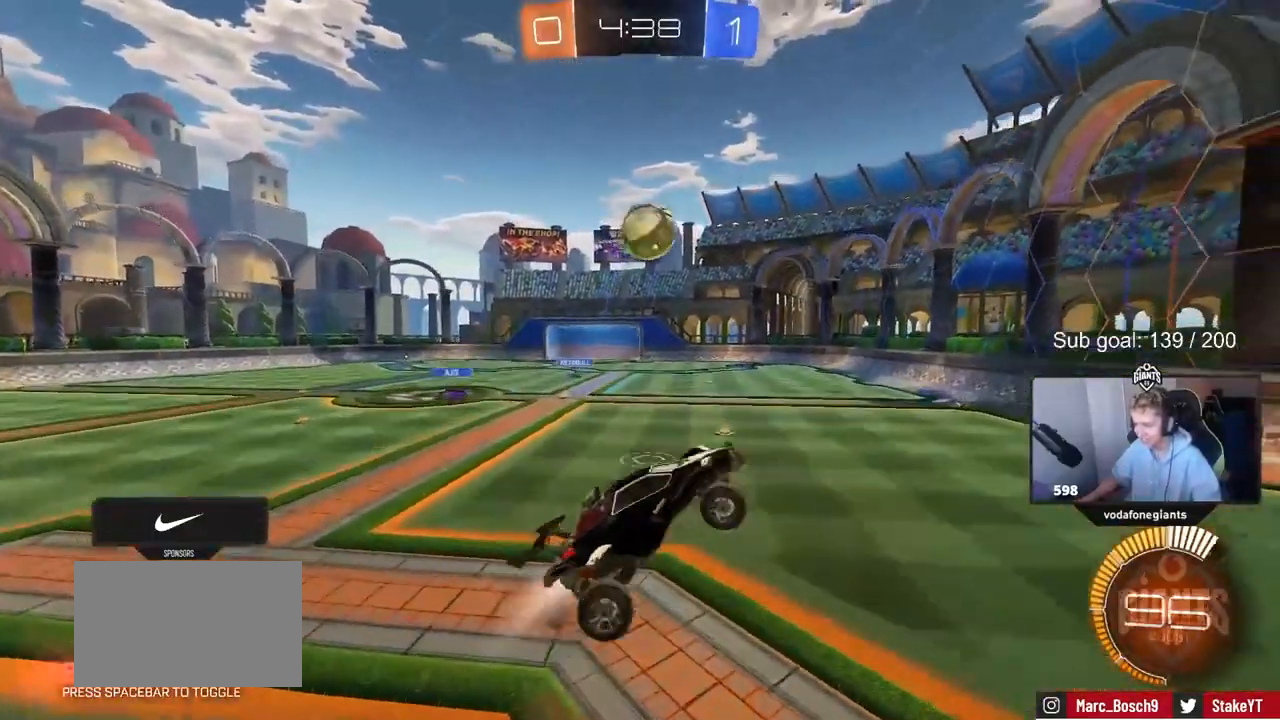
{"keys": ["d"], "events": [[83, "shift", "up"], [333, "d", "up"], [367, "shift", "down"], [500, "d", "down"], [500, "shift", "up"]]}
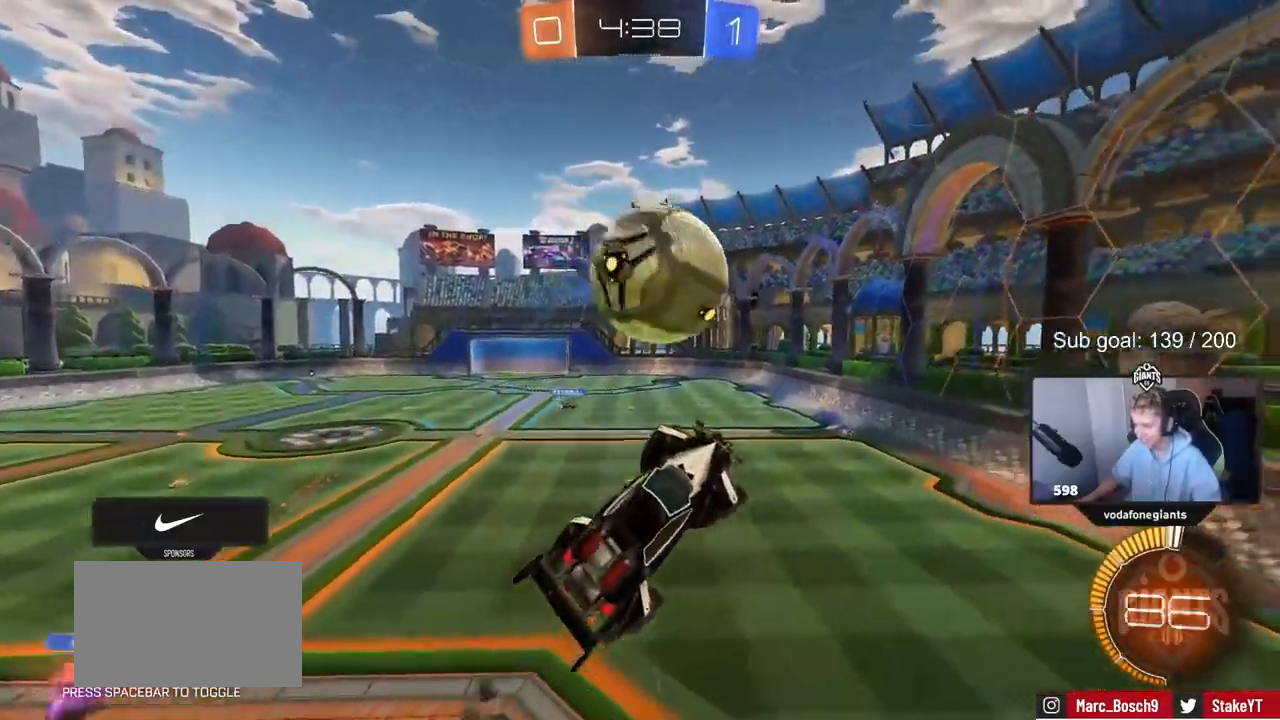
{"keys": ["d", "s", "shift"], "events": [[50, "d", "up"], [50, "w", "down"], [150, "a", "down"], [300, "w", "up"], [350, "a", "up"], [383, "d", "down"], [383, "s", "down"], [483, "shift", "down"]]}
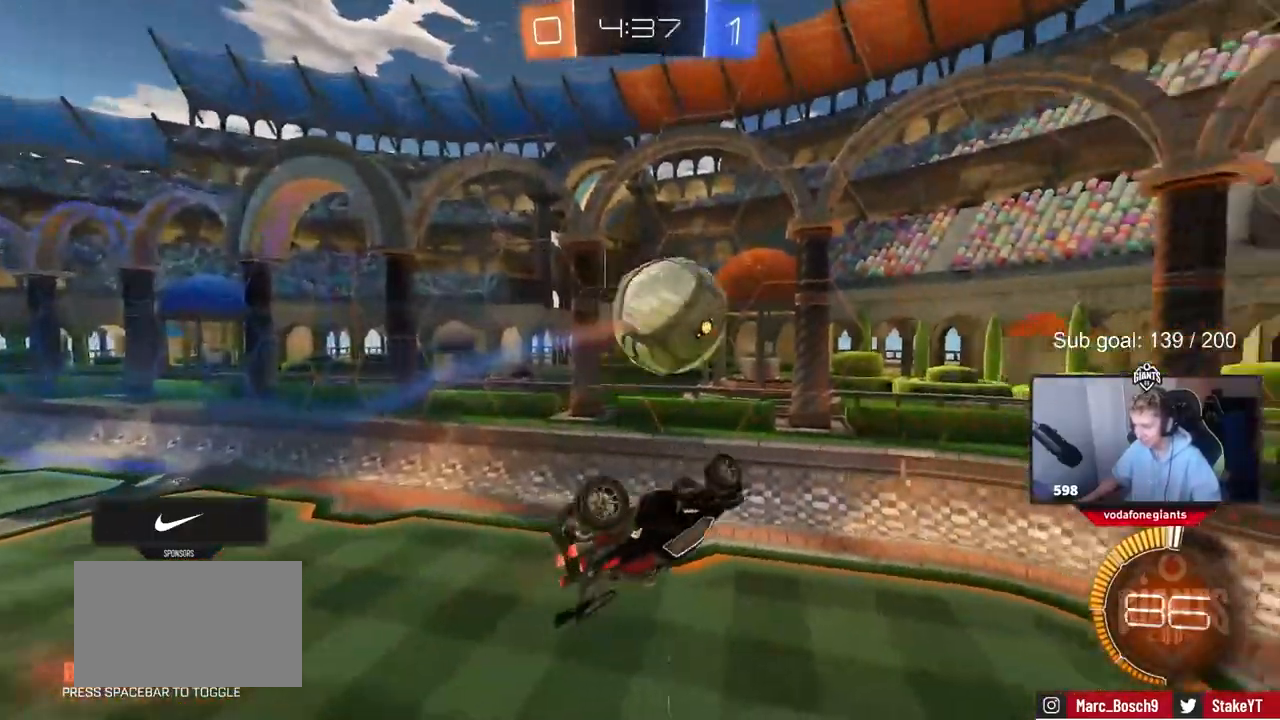
{"keys": [], "events": [[117, "d", "up"], [217, "a", "down"], [217, "s", "up"], [217, "shift", "up"], [300, "shift", "down"], [450, "a", "up"], [450, "shift", "up"]]}